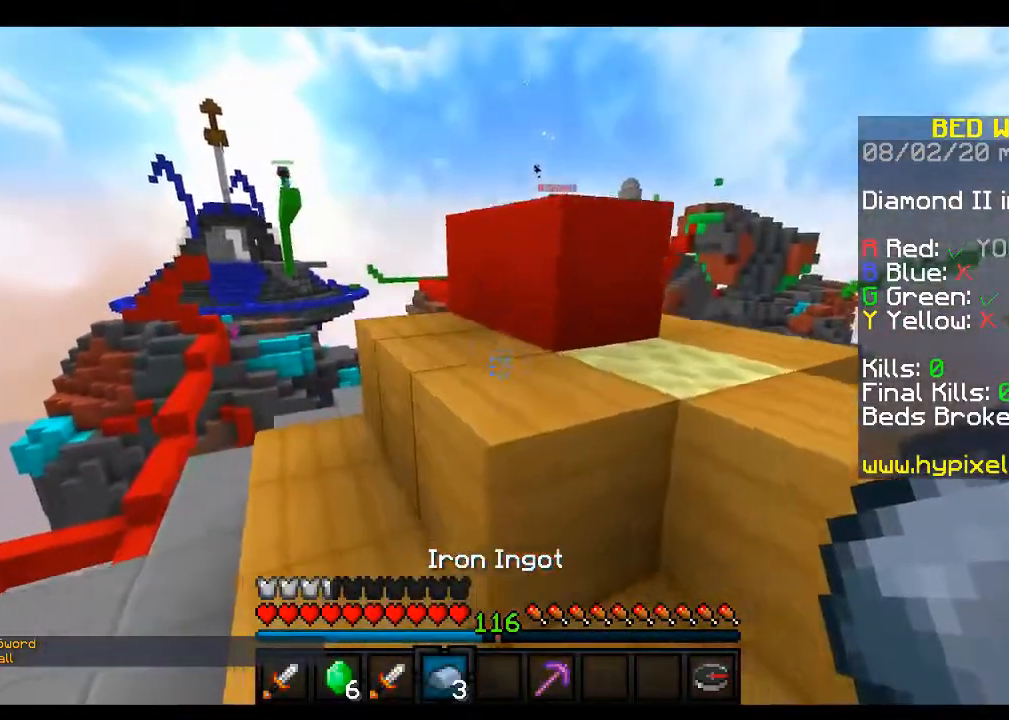
Gameplay with keyboard and mouse; each line is a JSON object with the keys and mouse buttons held at the frame after it. "events" lists presses ("down") and releases ("up") of "a", "d", "s", "space", "w", "mouse_left" and "mouse_right" between this image and that frame as [ms after this image, input, new state], when the widget could be followed in between. "mouse_left", "mouse_right" = the "left", "right" buttons of the "mouse" list. No other keys are recorded. Fast repeated clicks can show as one long hold. Mouse movement is not recorded.
{"keys": ["a", "w"], "mouse": [], "events": [[33, "a", "up"], [33, "w", "up"], [217, "a", "down"], [317, "w", "down"]]}
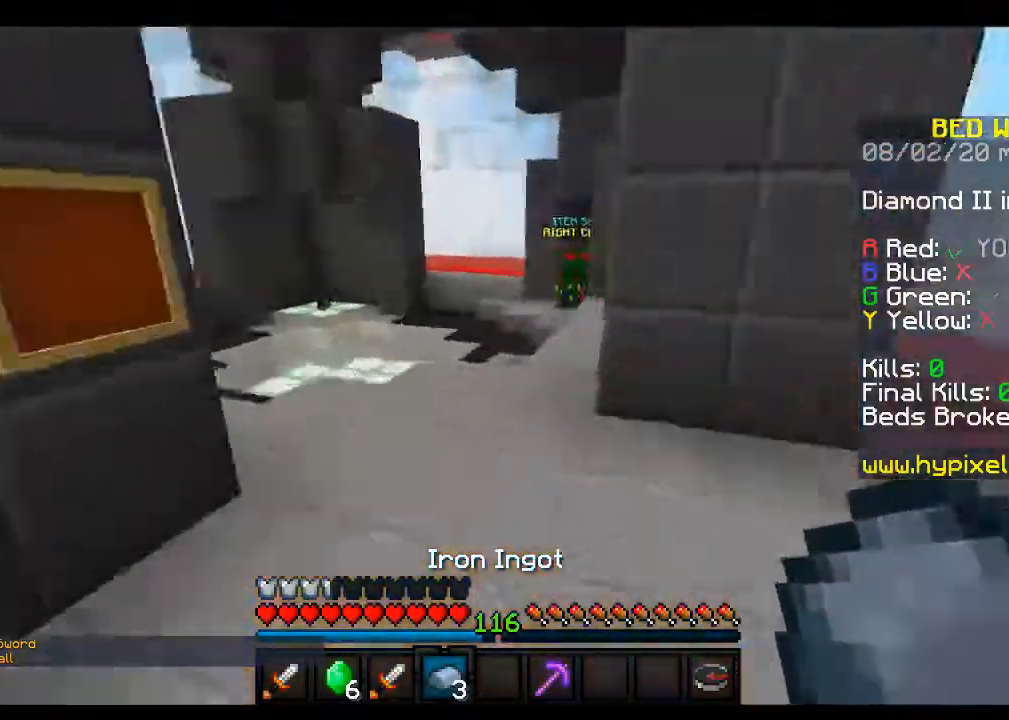
{"keys": ["space", "w"], "mouse": [], "events": [[83, "a", "up"], [267, "space", "down"]]}
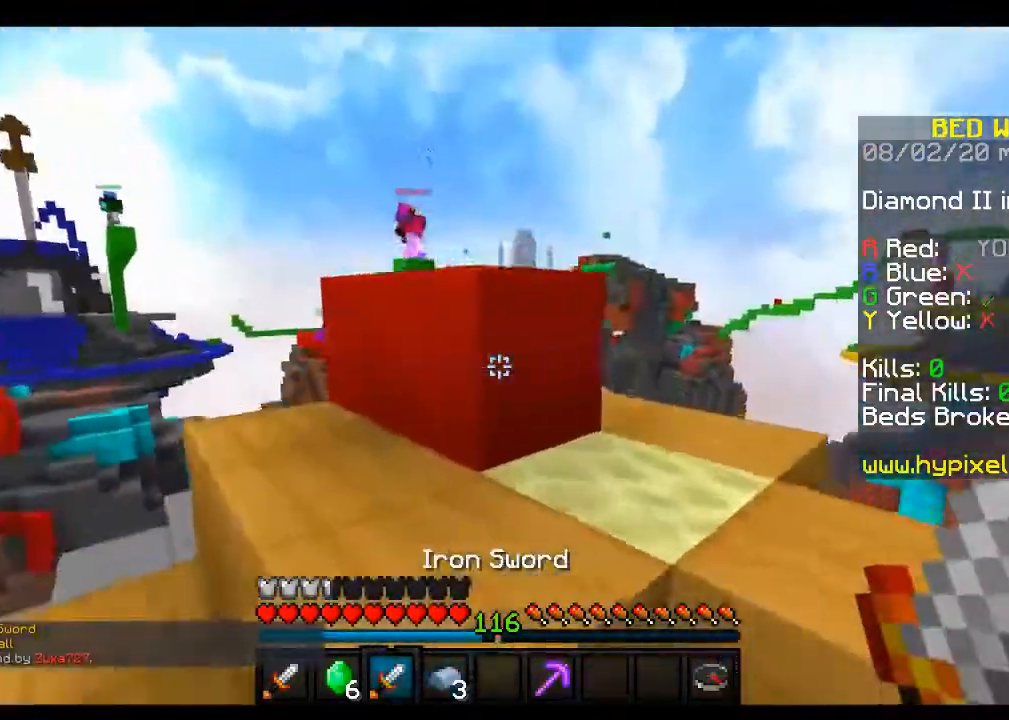
{"keys": [], "mouse": [], "events": [[17, "space", "up"], [117, "space", "down"], [417, "space", "up"], [483, "w", "up"]]}
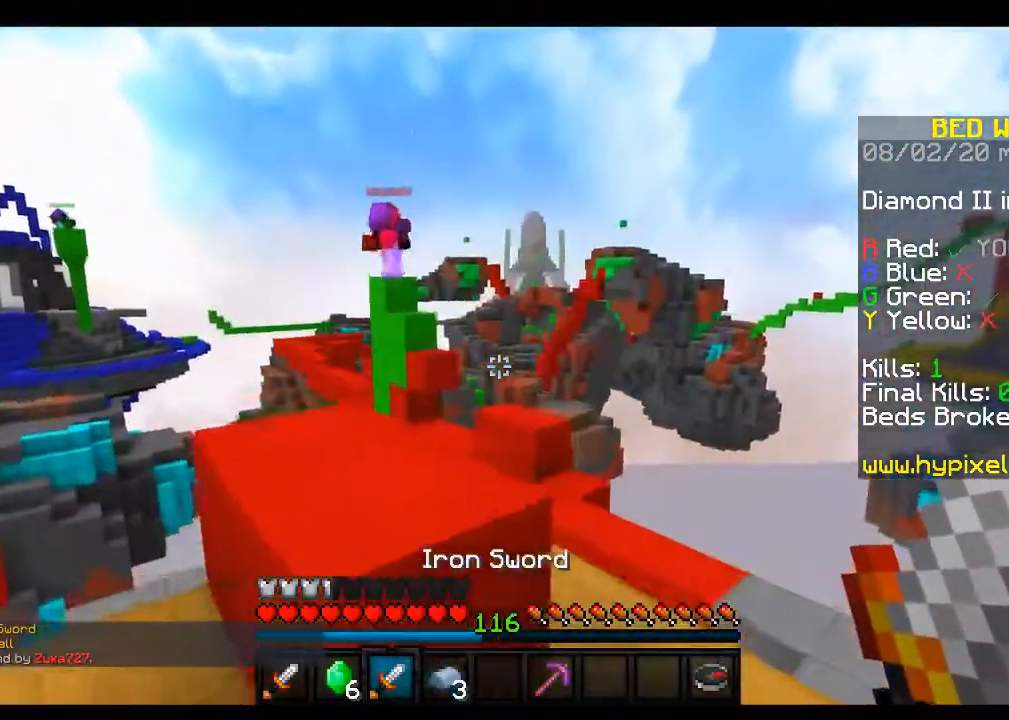
{"keys": [], "mouse": [], "events": [[117, "d", "down"], [317, "d", "up"]]}
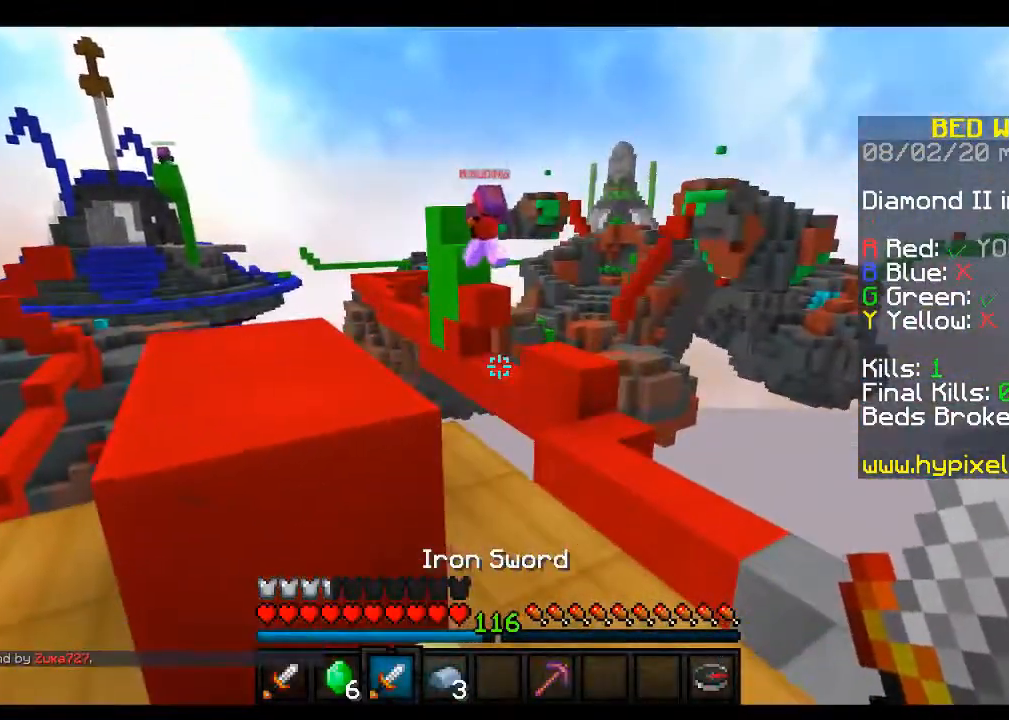
{"keys": [], "mouse": [], "events": []}
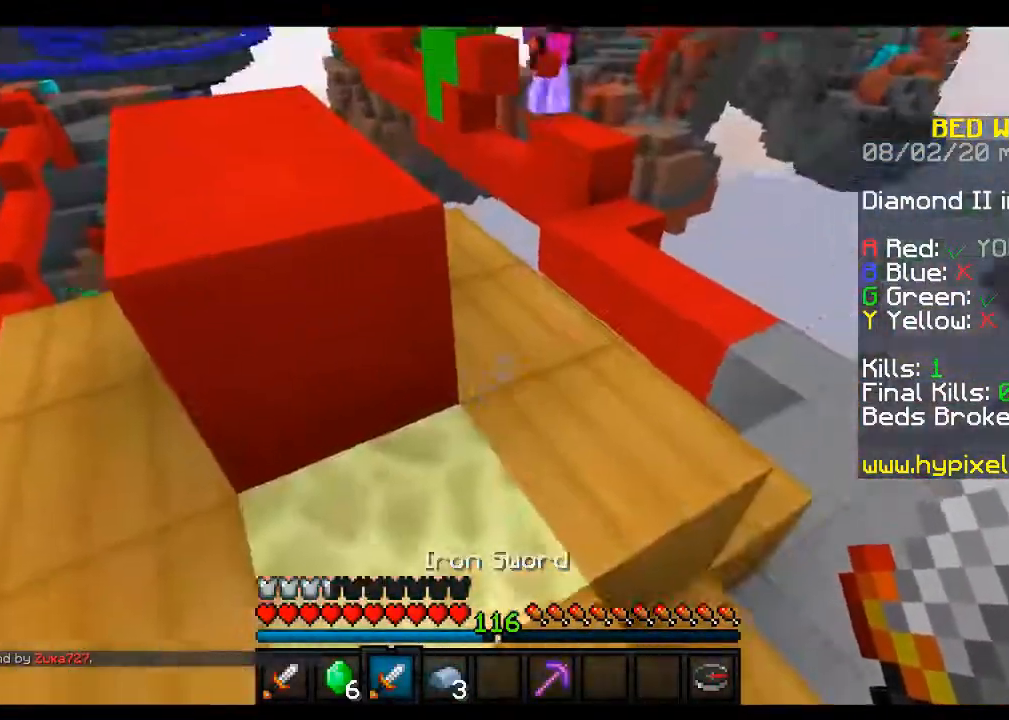
{"keys": ["s"], "mouse": [], "events": [[117, "s", "down"]]}
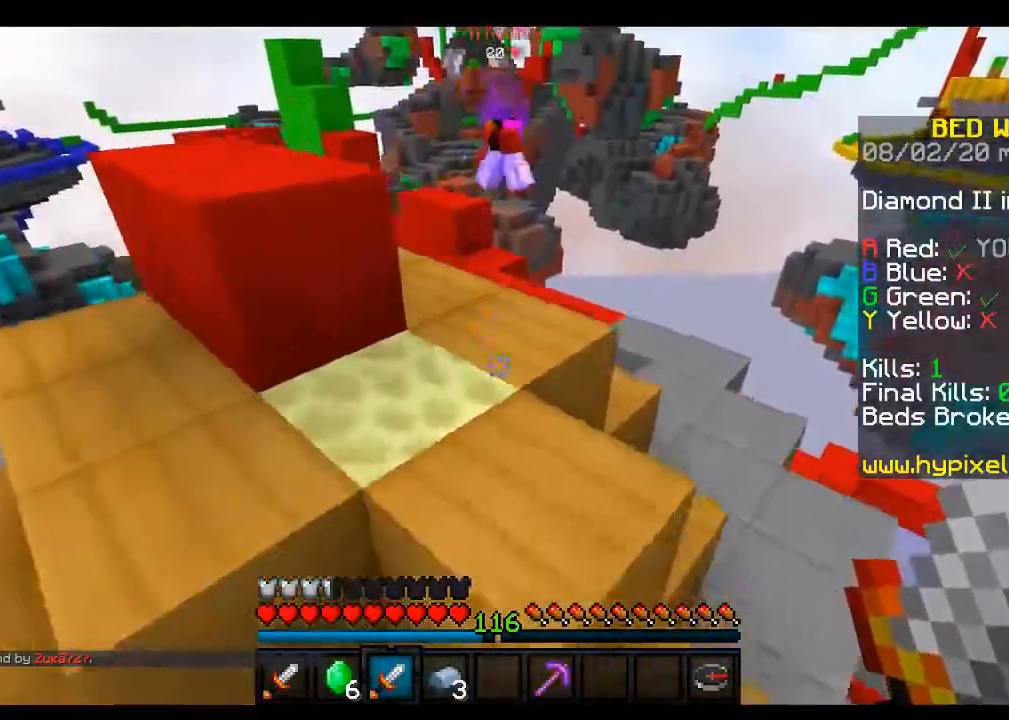
{"keys": ["s"], "mouse": [], "events": [[217, "d", "down"], [383, "d", "up"]]}
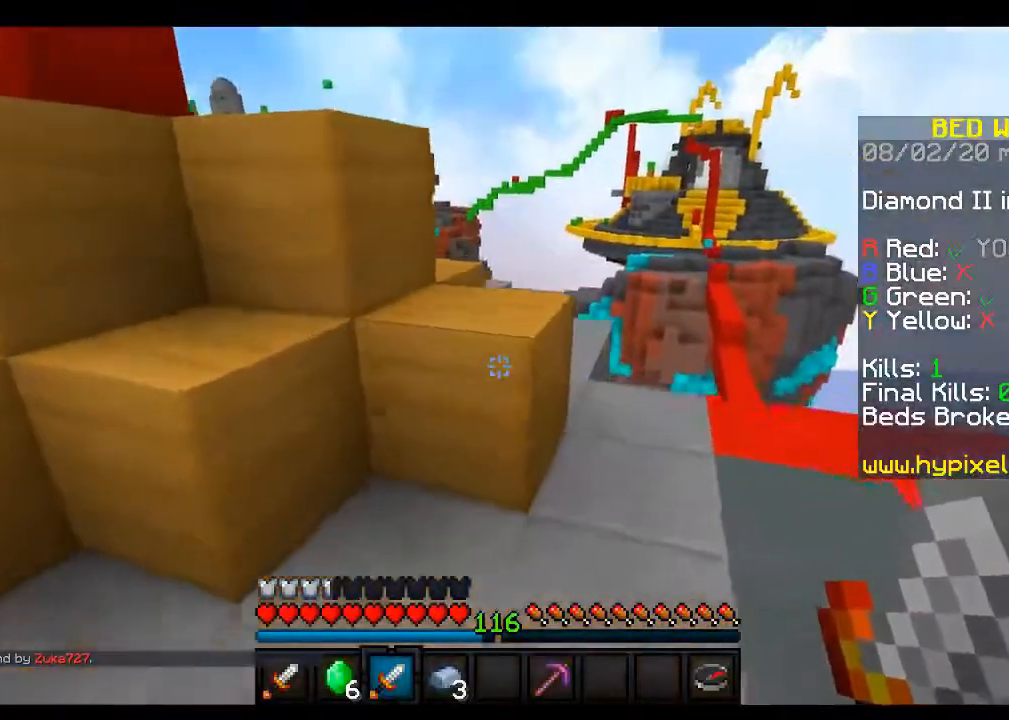
{"keys": ["s"], "mouse": [], "events": []}
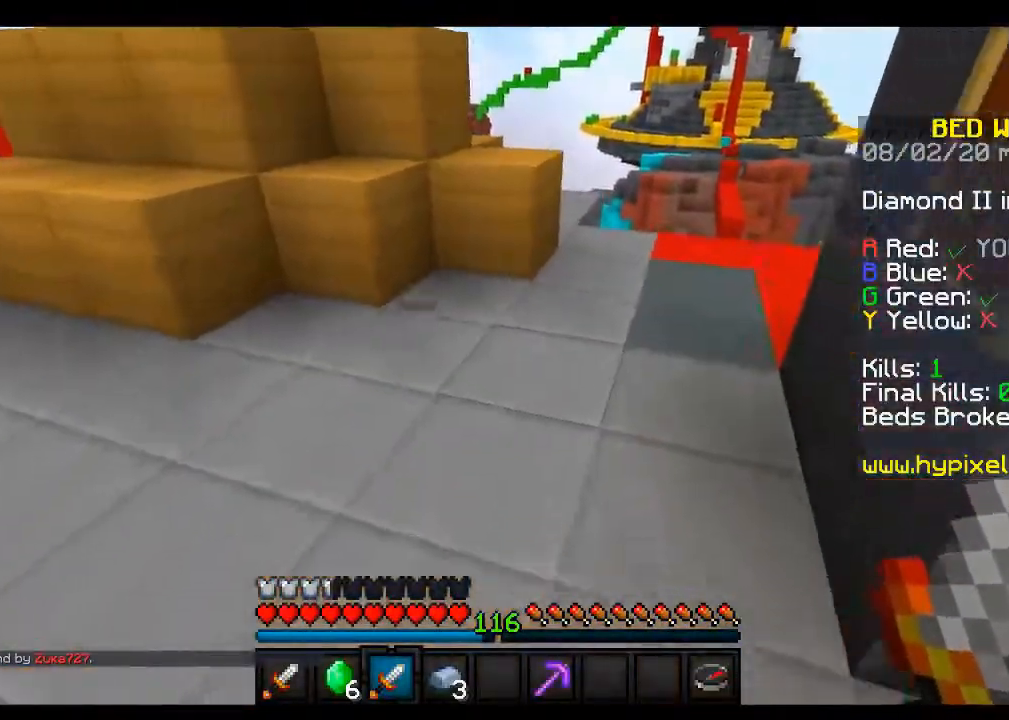
{"keys": ["d", "w"], "mouse": [], "events": [[250, "s", "up"], [317, "w", "down"], [417, "d", "down"]]}
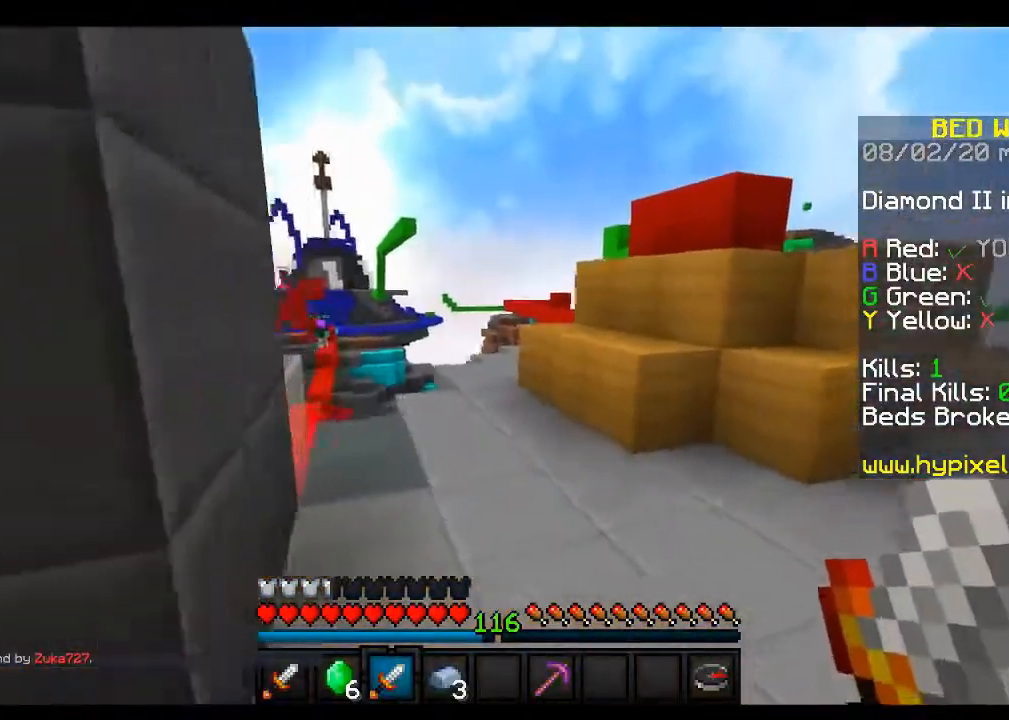
{"keys": ["d", "w"], "mouse": [], "events": []}
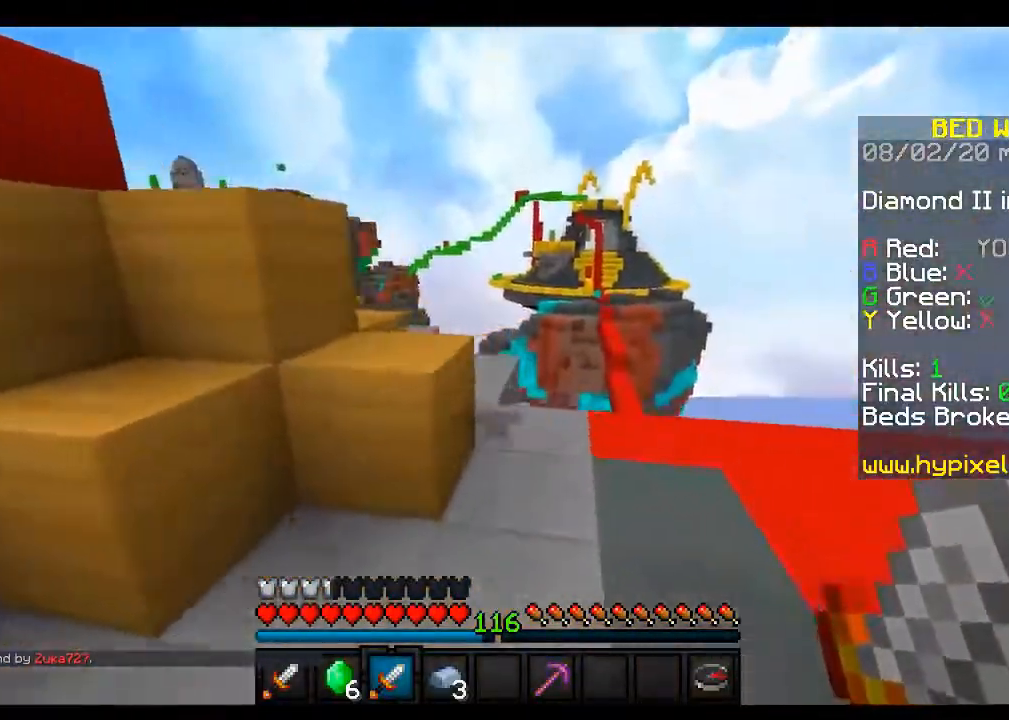
{"keys": ["a", "w"], "mouse": [], "events": [[100, "d", "up"], [367, "a", "down"]]}
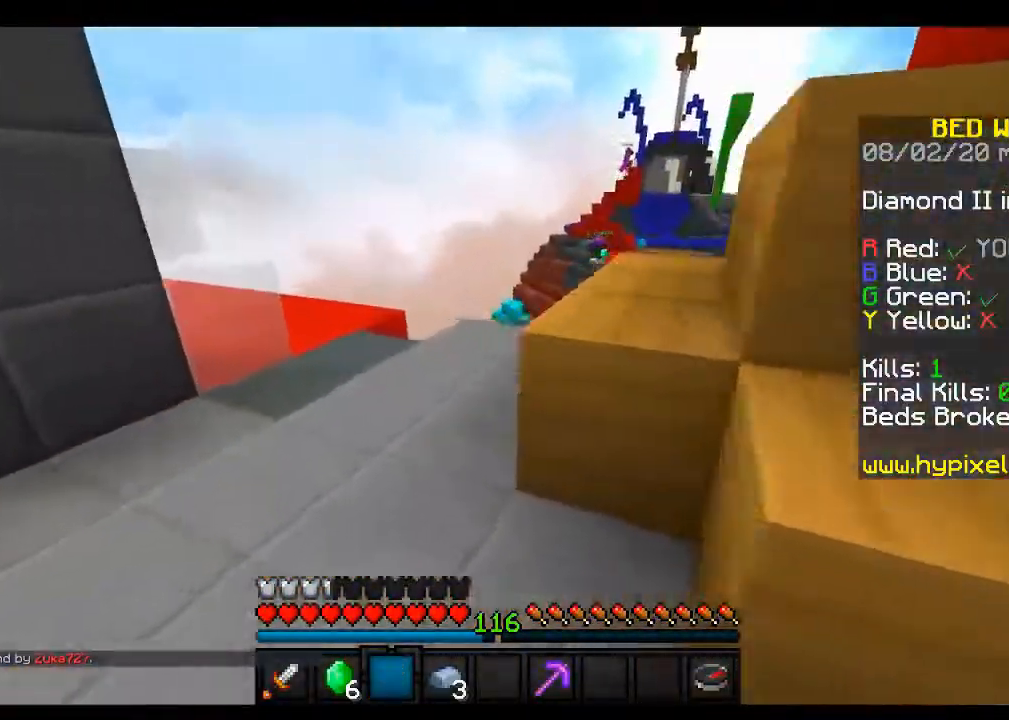
{"keys": ["a", "w"], "mouse": [], "events": []}
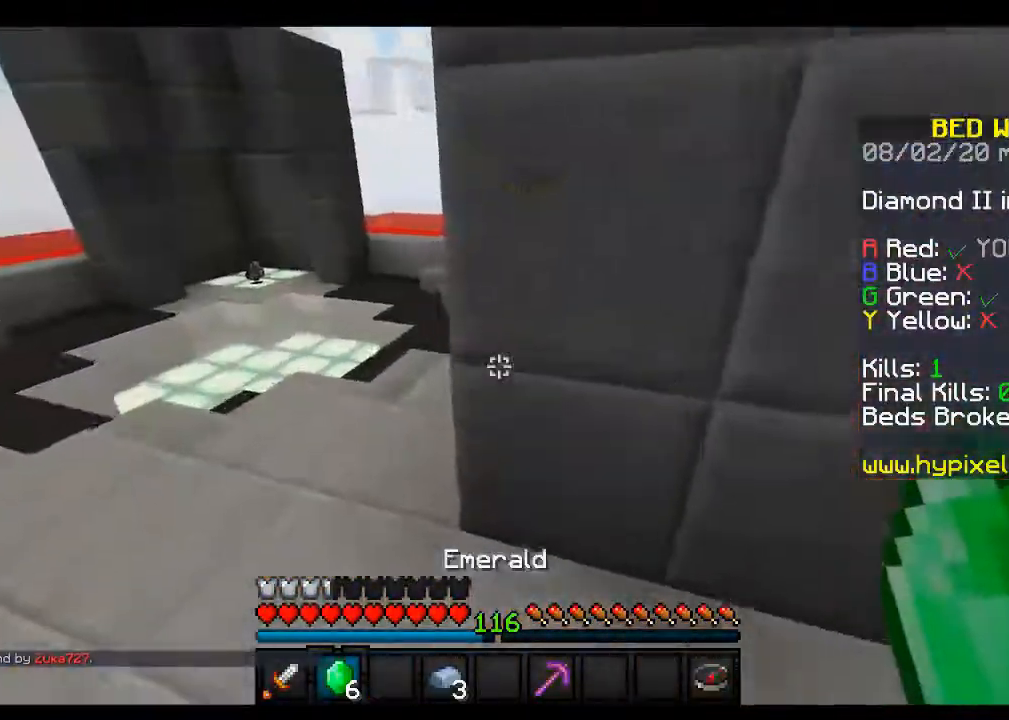
{"keys": ["space", "w"], "mouse": [], "events": [[267, "space", "down"], [333, "a", "up"]]}
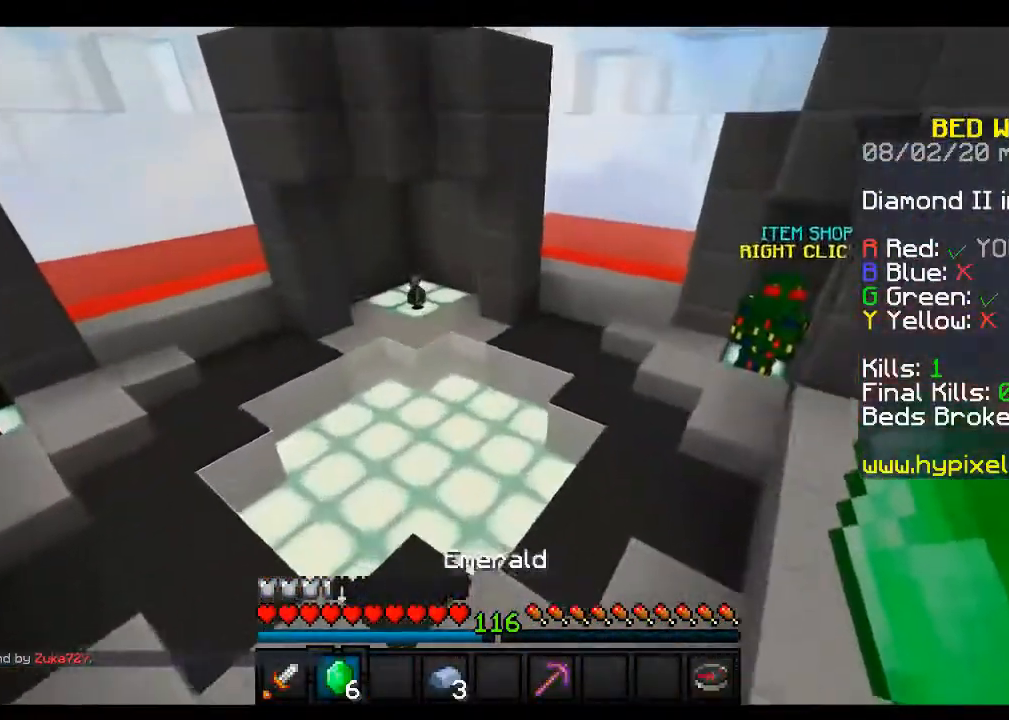
{"keys": ["d", "w"], "mouse": [], "events": [[17, "space", "up"], [367, "d", "down"]]}
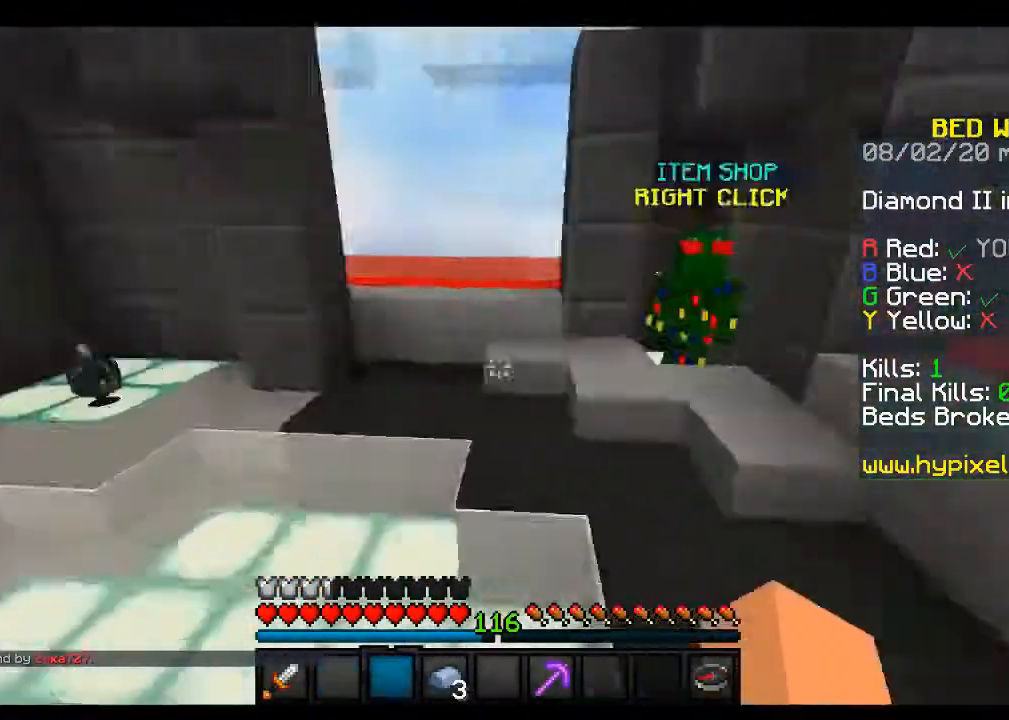
{"keys": ["d", "w"], "mouse": [], "events": []}
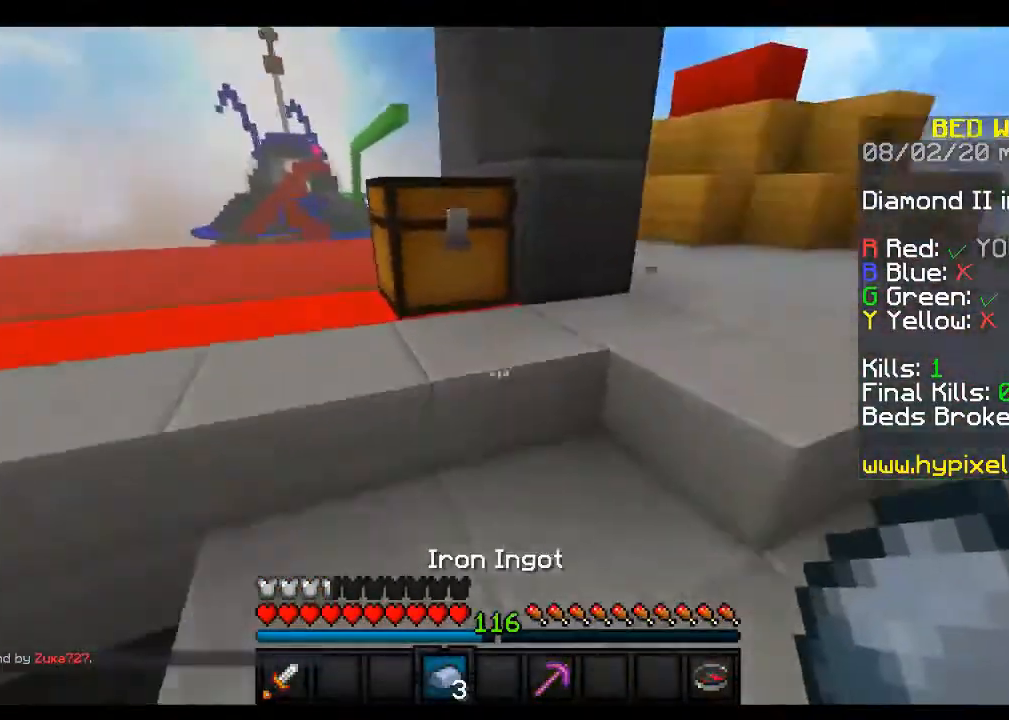
{"keys": ["space", "w"], "mouse": [], "events": [[367, "space", "down"], [383, "d", "up"]]}
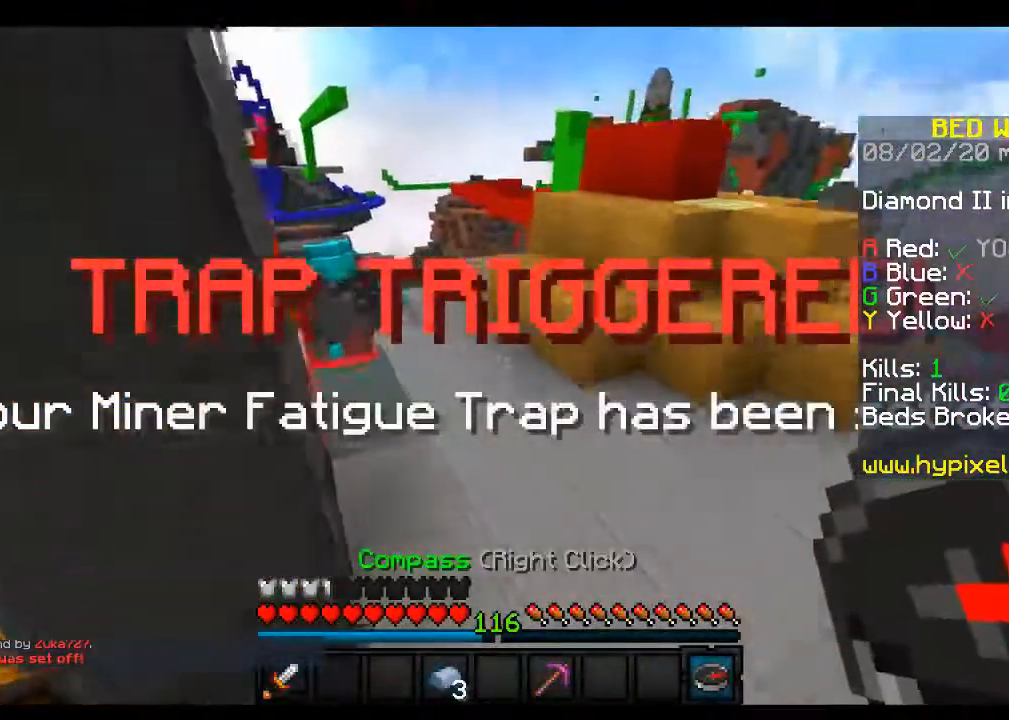
{"keys": ["space", "w"], "mouse": [], "events": []}
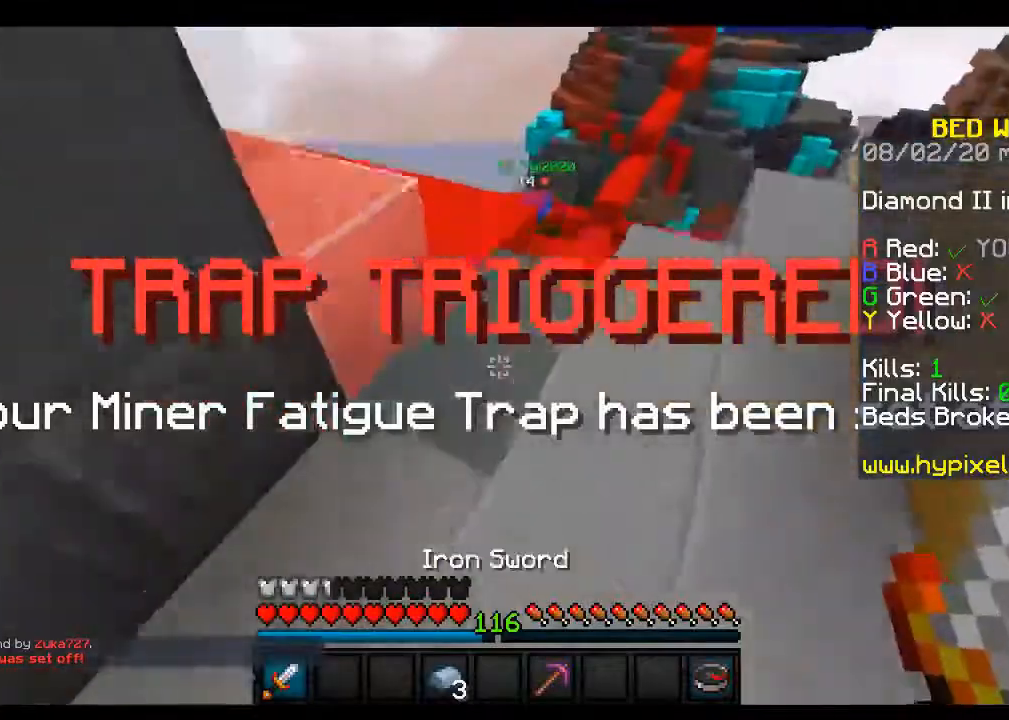
{"keys": ["w"], "mouse": [], "events": [[150, "space", "up"], [167, "a", "down"], [383, "a", "up"]]}
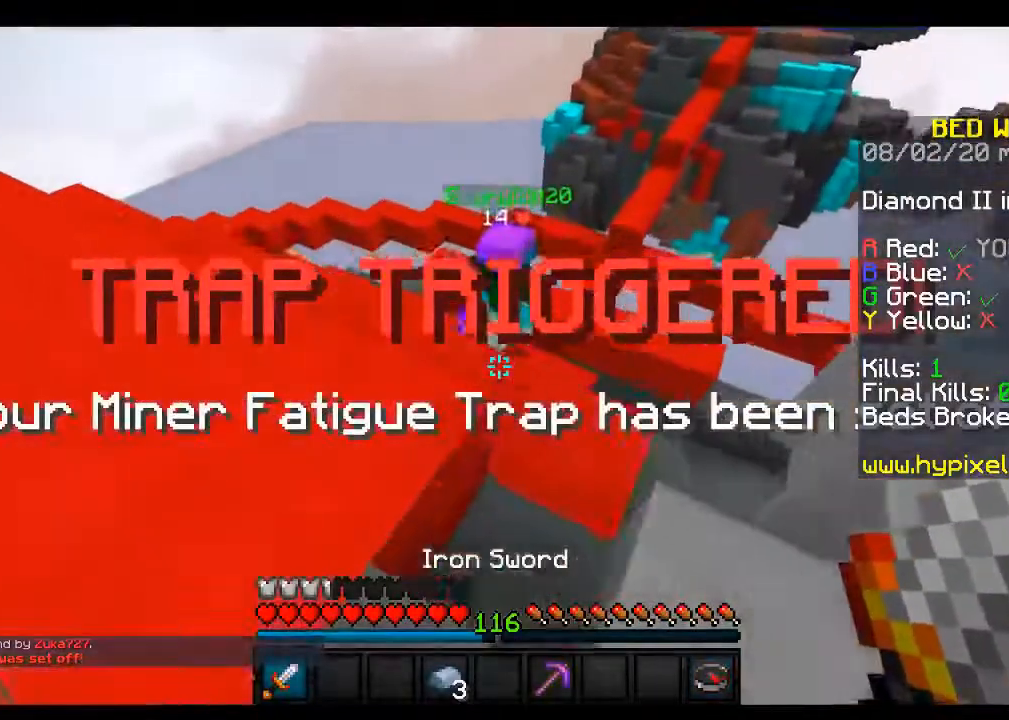
{"keys": ["s"], "mouse": ["left"], "events": [[267, "a", "down"], [267, "mouse_left", "down"], [317, "s", "down"], [383, "w", "up"], [450, "a", "up"]]}
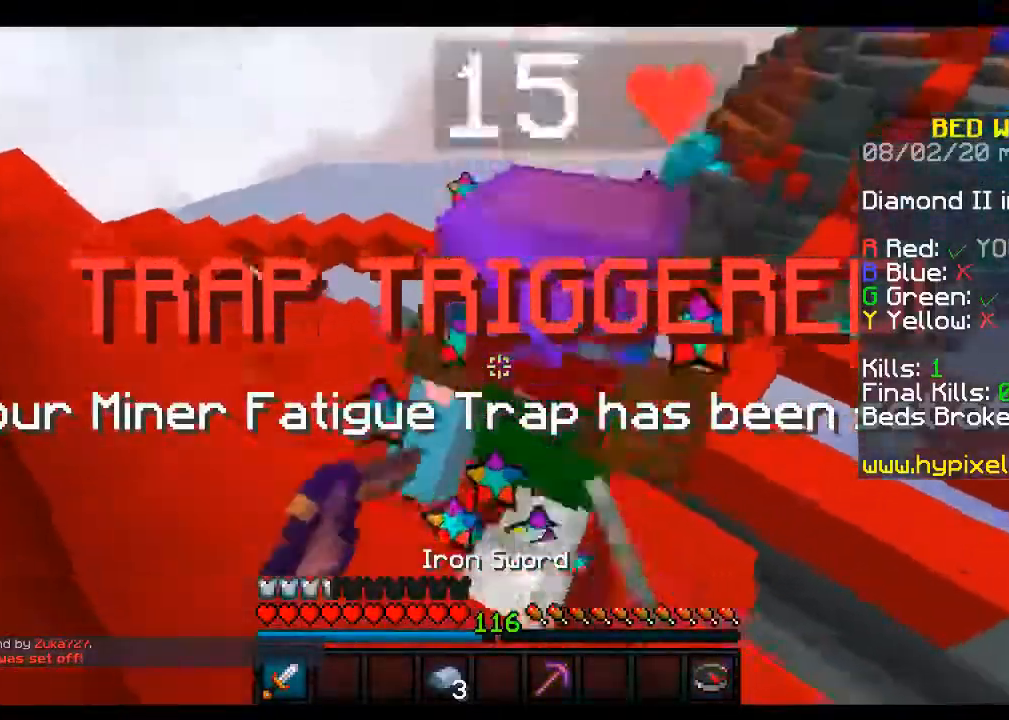
{"keys": ["w"], "mouse": ["left"], "events": [[67, "mouse_right", "down"], [167, "mouse_left", "up"], [167, "mouse_right", "up"], [217, "mouse_left", "down"], [283, "w", "down"], [450, "s", "up"]]}
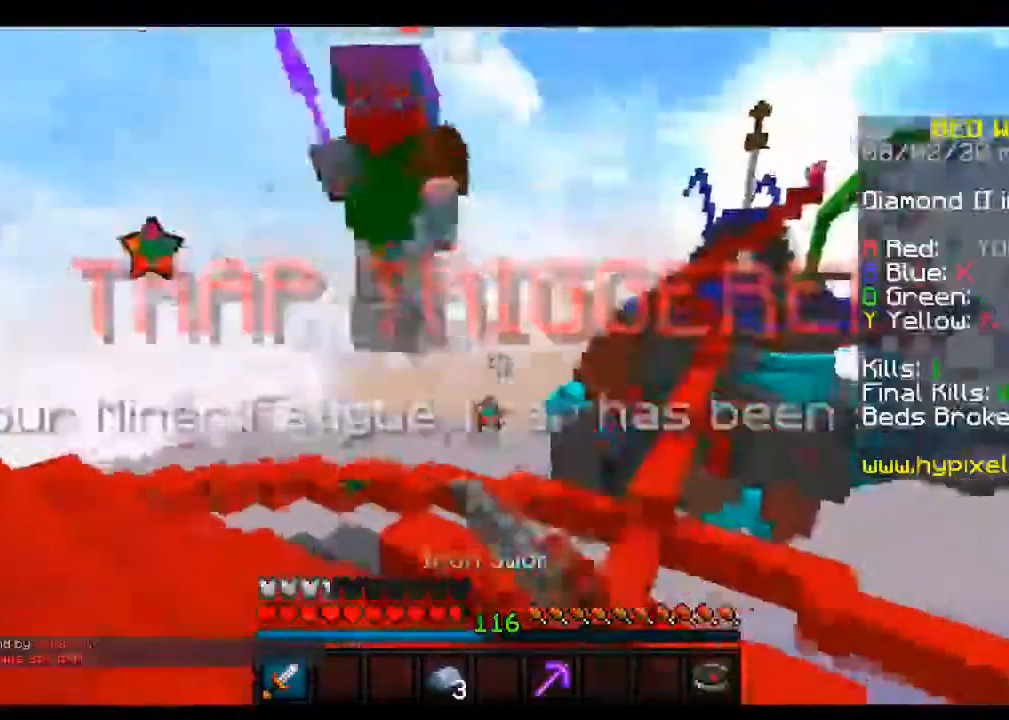
{"keys": ["a", "w"], "mouse": ["left"]}
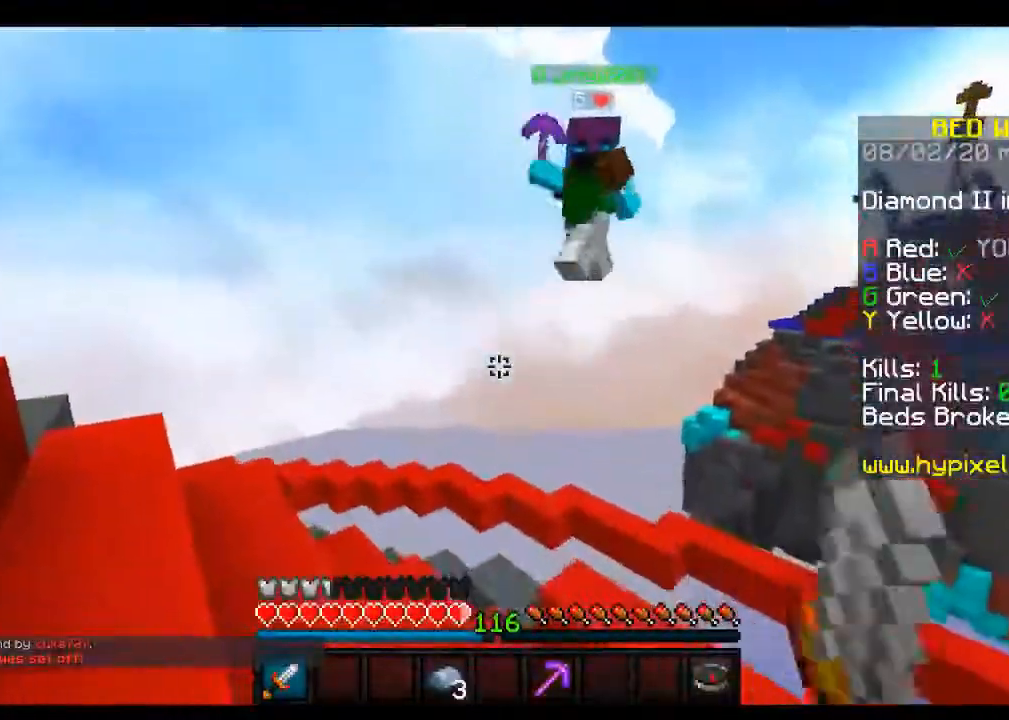
{"keys": ["w"], "mouse": [], "events": [[17, "mouse_left", "up"], [217, "space", "down"], [400, "space", "up"], [500, "a", "up"]]}
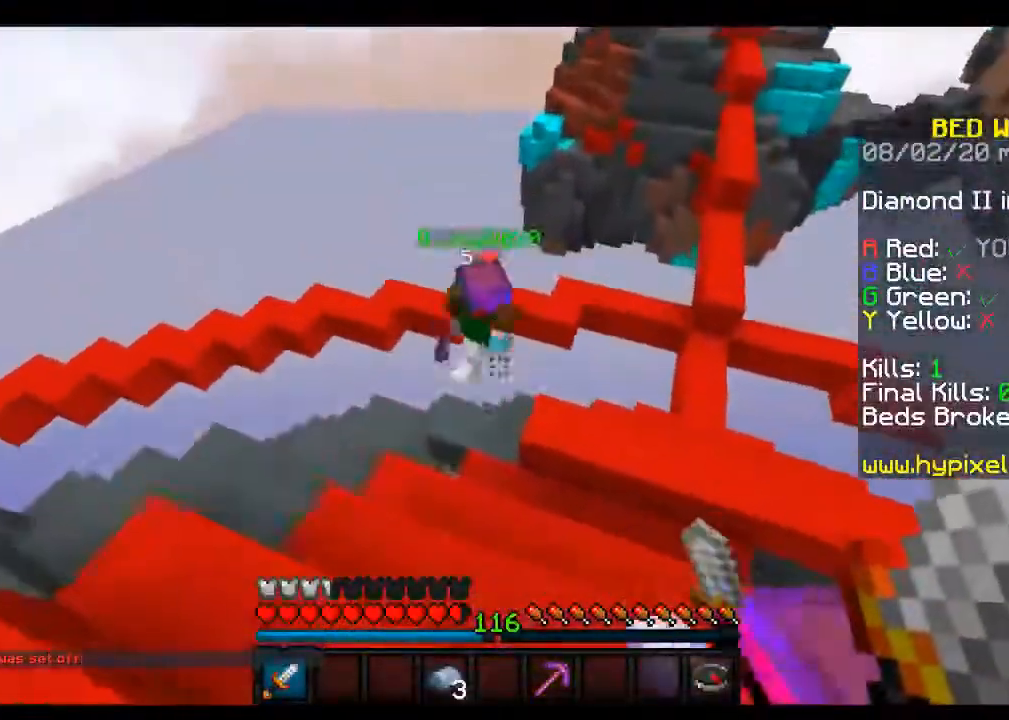
{"keys": ["s"], "mouse": ["left"], "events": [[17, "d", "down"], [233, "d", "up"], [317, "mouse_left", "down"], [367, "s", "down"], [433, "w", "up"]]}